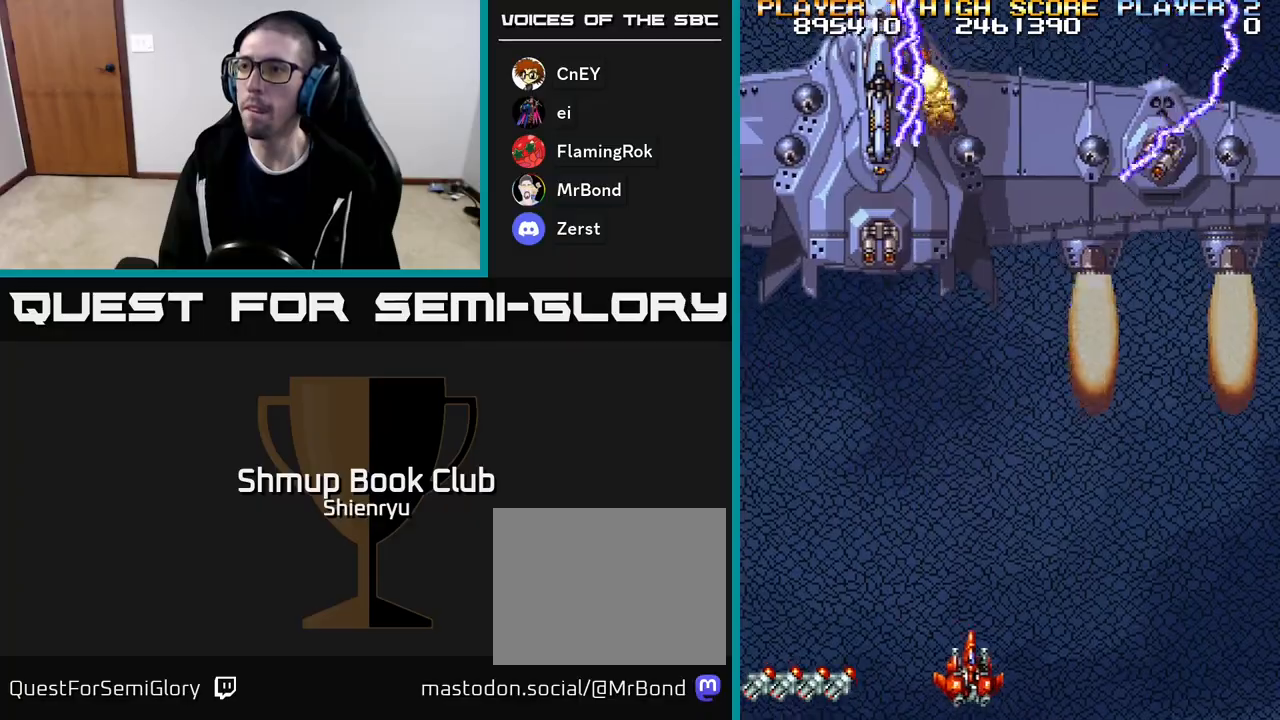
Gameplay with a controller (Xbox layout); each line is a JSON object with the inputs held at the frame after it. "events" lists button and stick changes between this image and that frame as [ms after this image, input, new state], when the widget could be followed in between. Not read: left_stick right_stick.
{"buttons": ["A", "R2", "DPAD_DOWN", "DPAD_RIGHT"], "events": [[117, "DPAD_LEFT", "up"], [233, "R2", "down"], [250, "A", "down"], [283, "DPAD_UP", "down"], [317, "DPAD_LEFT", "down"], [400, "DPAD_LEFT", "up"], [450, "DPAD_UP", "up"], [500, "DPAD_DOWN", "down"], [500, "DPAD_RIGHT", "down"]]}
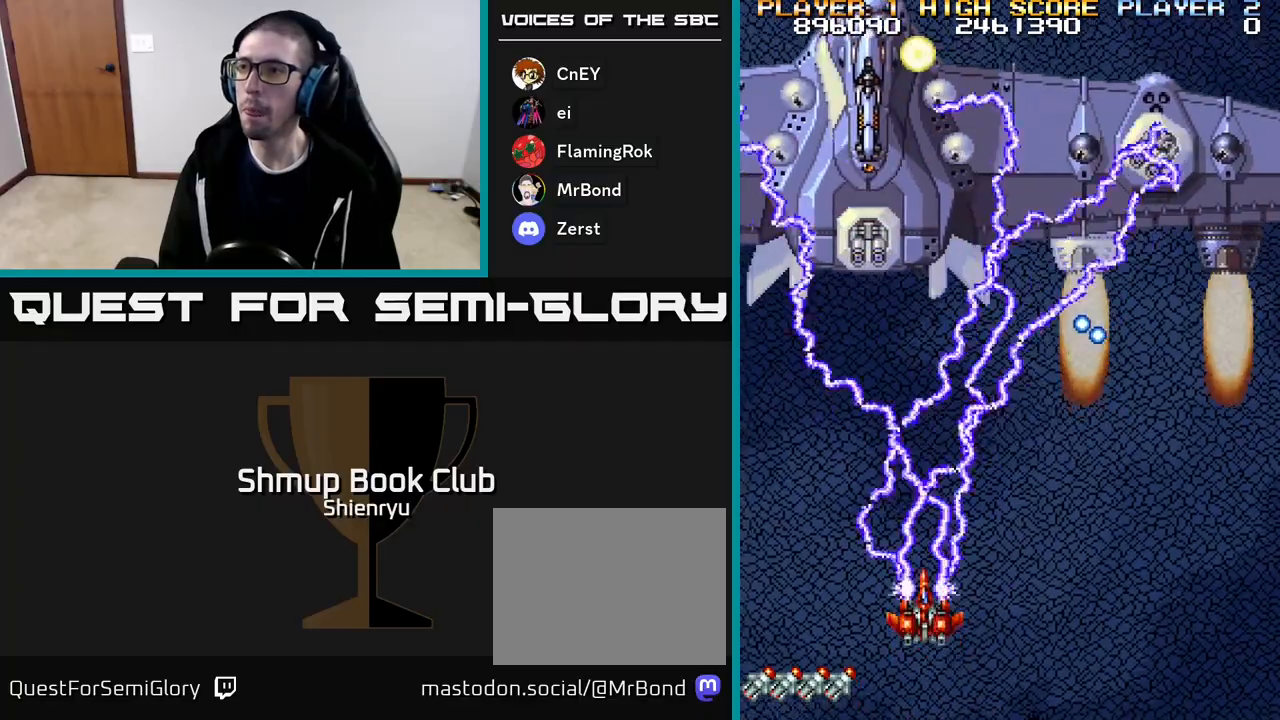
{"buttons": [], "events": [[200, "A", "up"], [217, "DPAD_DOWN", "up"], [317, "R2", "up"], [500, "DPAD_RIGHT", "up"]]}
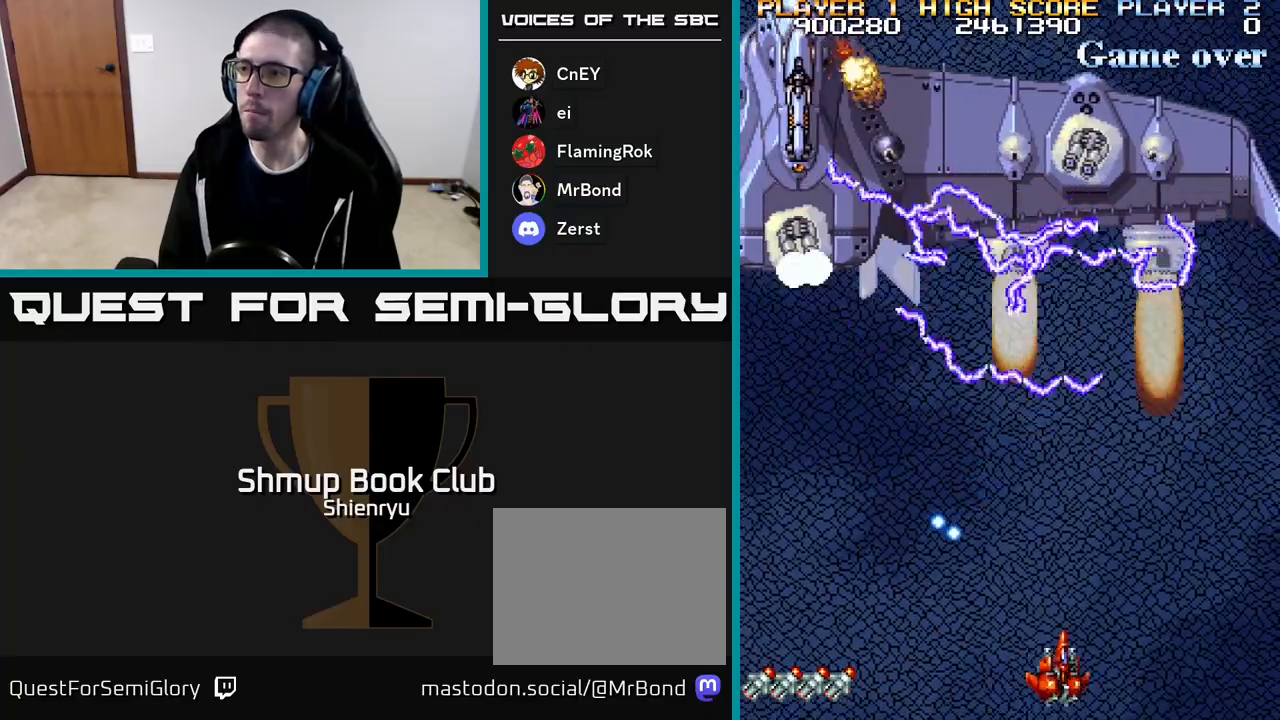
{"buttons": [], "events": []}
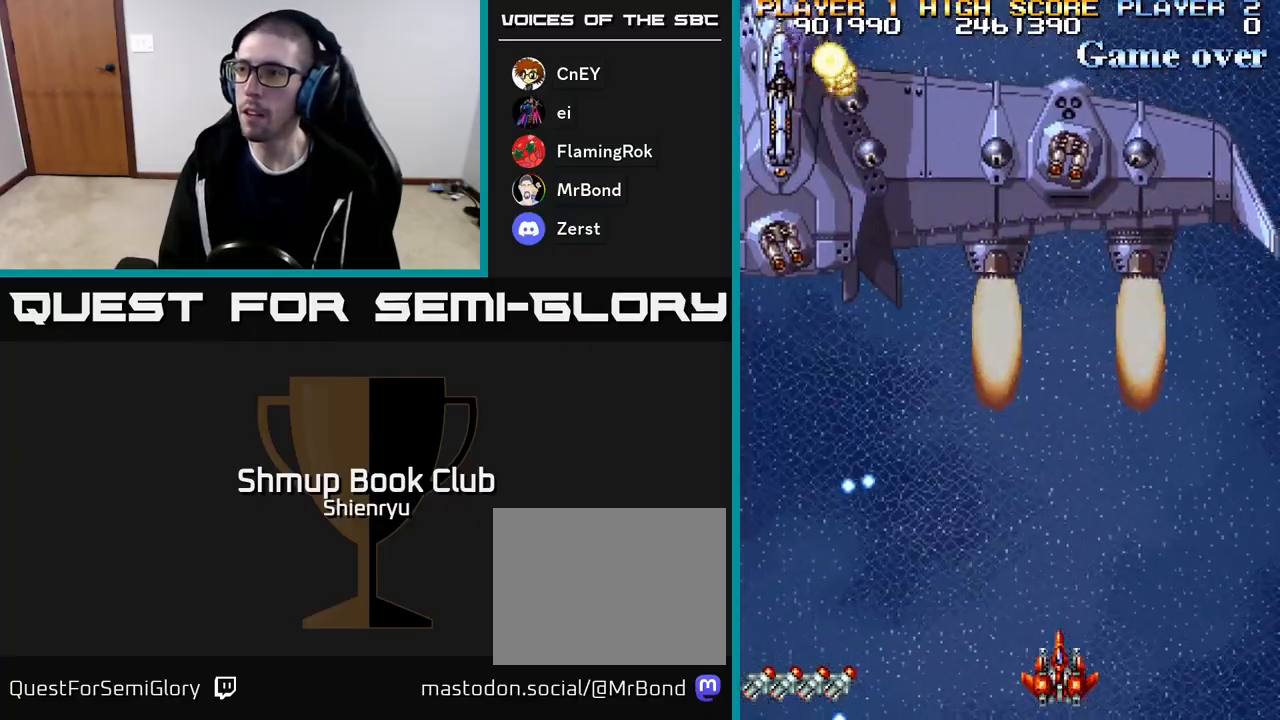
{"buttons": ["A", "R2", "DPAD_LEFT"], "events": [[50, "R2", "down"], [67, "A", "down"], [150, "DPAD_UP", "down"], [317, "DPAD_LEFT", "down"], [383, "DPAD_UP", "up"]]}
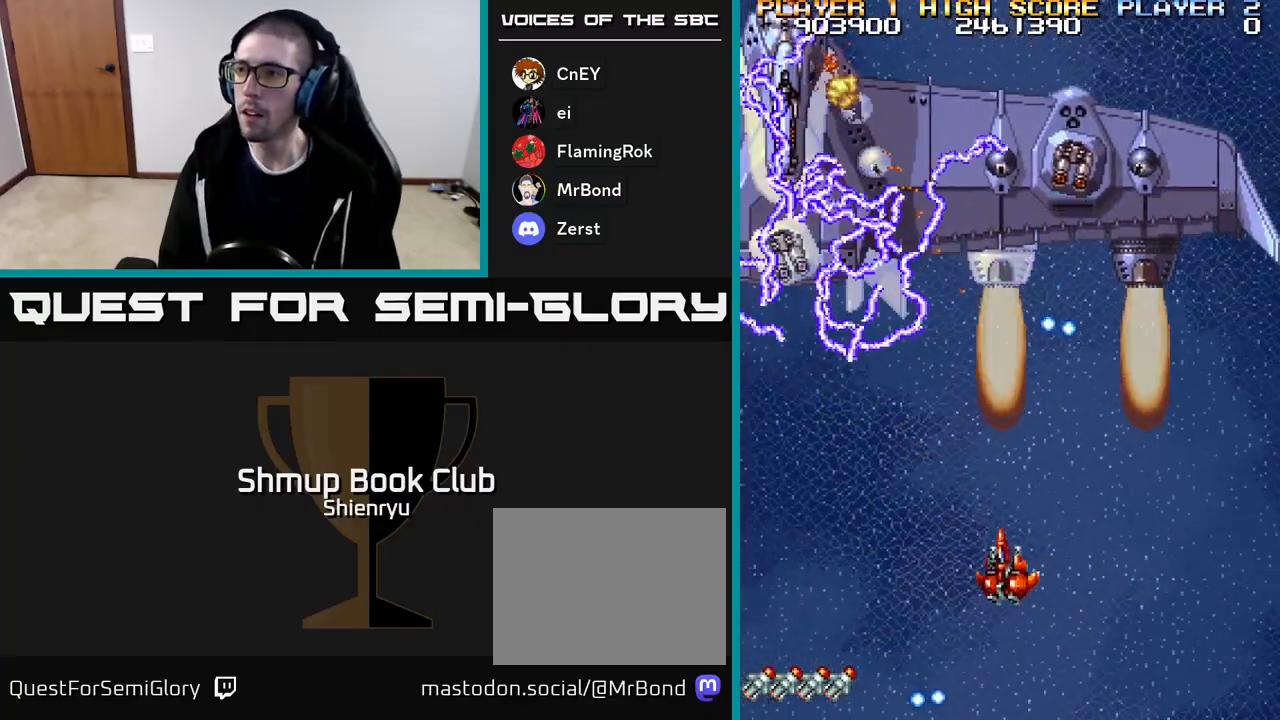
{"buttons": ["R2"], "events": [[17, "DPAD_DOWN", "down"], [200, "DPAD_DOWN", "up"], [250, "A", "up"], [467, "DPAD_LEFT", "up"]]}
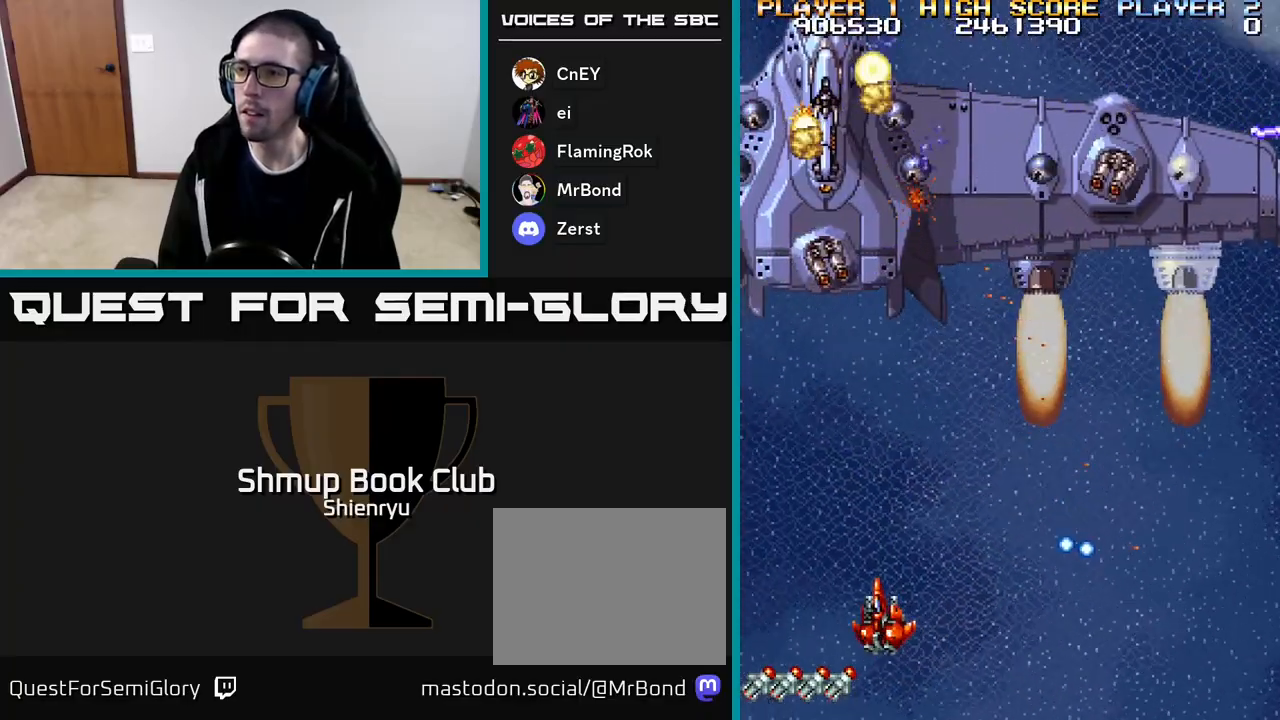
{"buttons": ["R2", "DPAD_RIGHT"], "events": [[100, "DPAD_RIGHT", "down"]]}
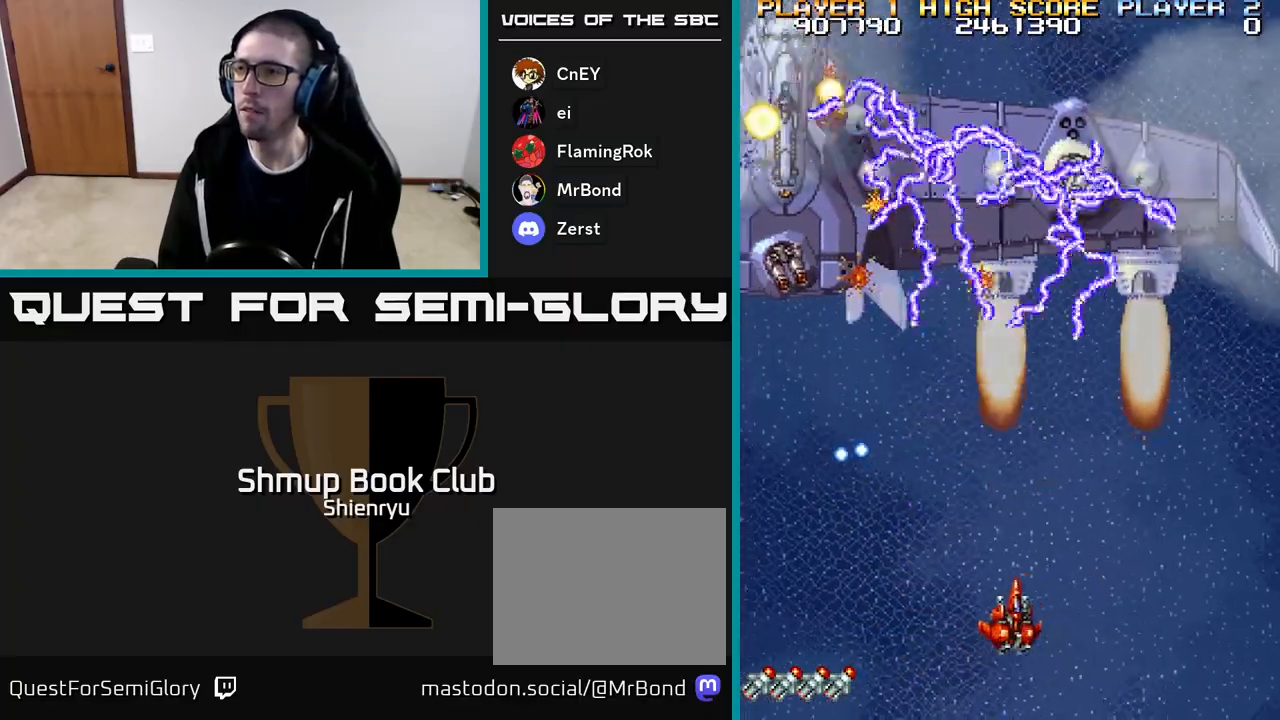
{"buttons": ["R2"], "events": [[150, "DPAD_RIGHT", "up"], [317, "DPAD_RIGHT", "down"], [400, "DPAD_RIGHT", "up"]]}
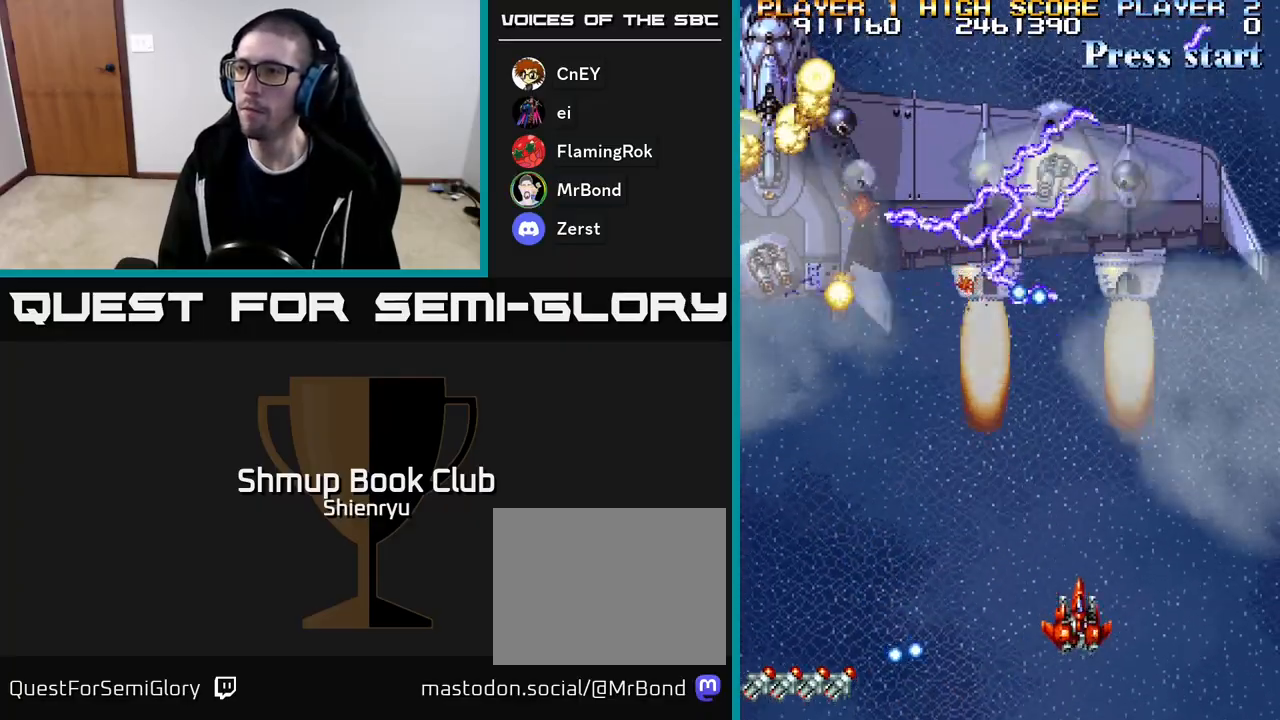
{"buttons": ["R2"], "events": [[317, "DPAD_DOWN", "down"], [383, "DPAD_RIGHT", "down"], [417, "DPAD_DOWN", "up"], [467, "DPAD_RIGHT", "up"]]}
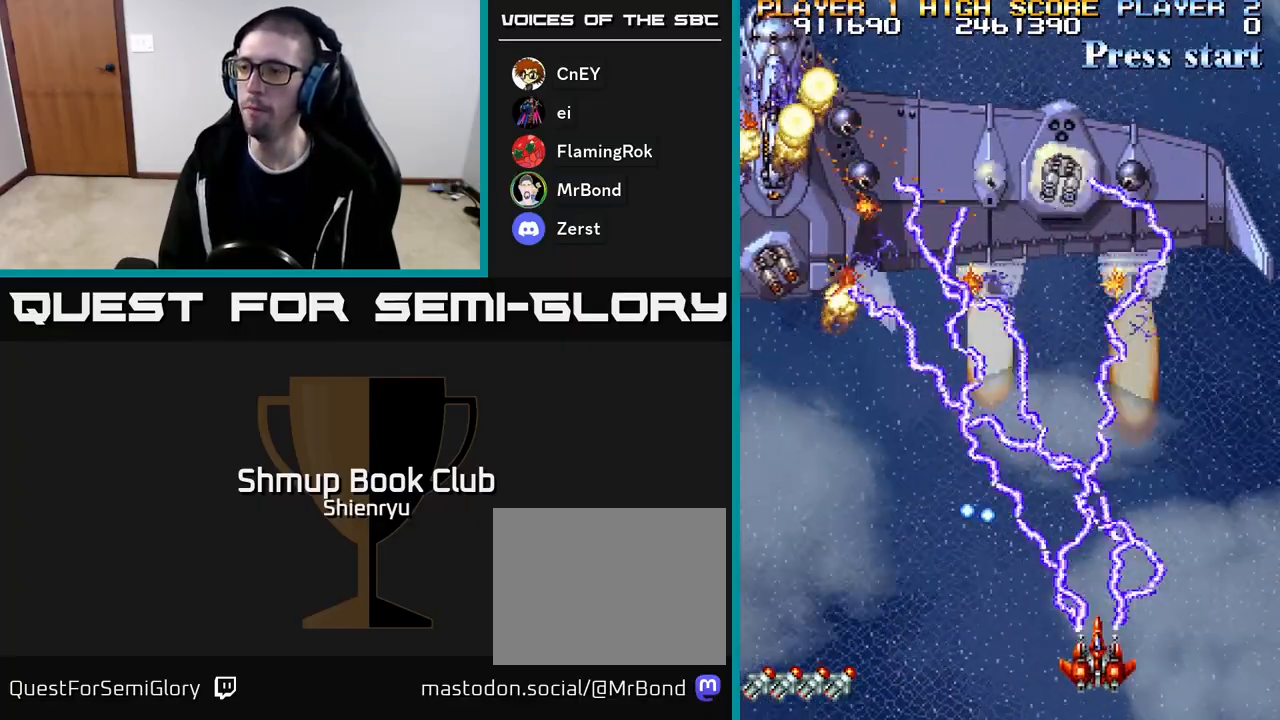
{"buttons": ["R2"], "events": [[100, "A", "down"], [383, "A", "up"]]}
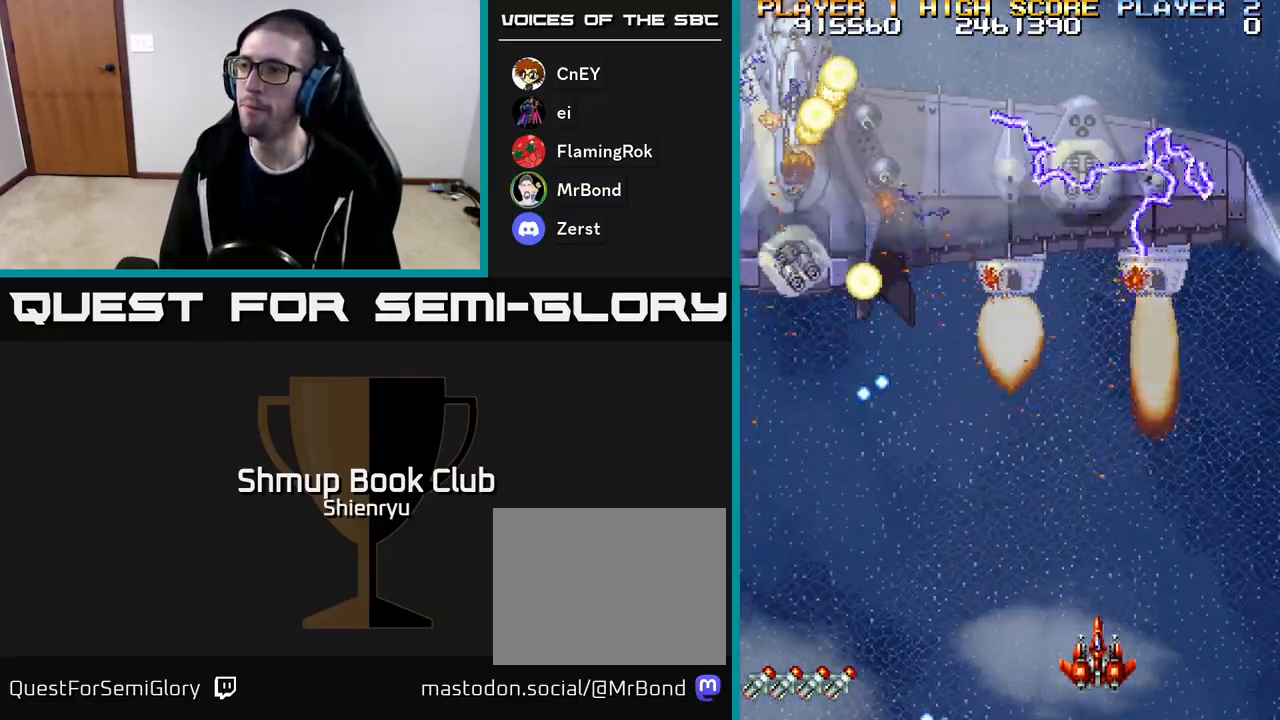
{"buttons": ["R2", "DPAD_UP", "DPAD_RIGHT"], "events": [[250, "DPAD_LEFT", "down"], [267, "DPAD_DOWN", "down"], [333, "DPAD_LEFT", "up"], [350, "DPAD_DOWN", "up"], [367, "DPAD_RIGHT", "down"], [383, "DPAD_UP", "down"]]}
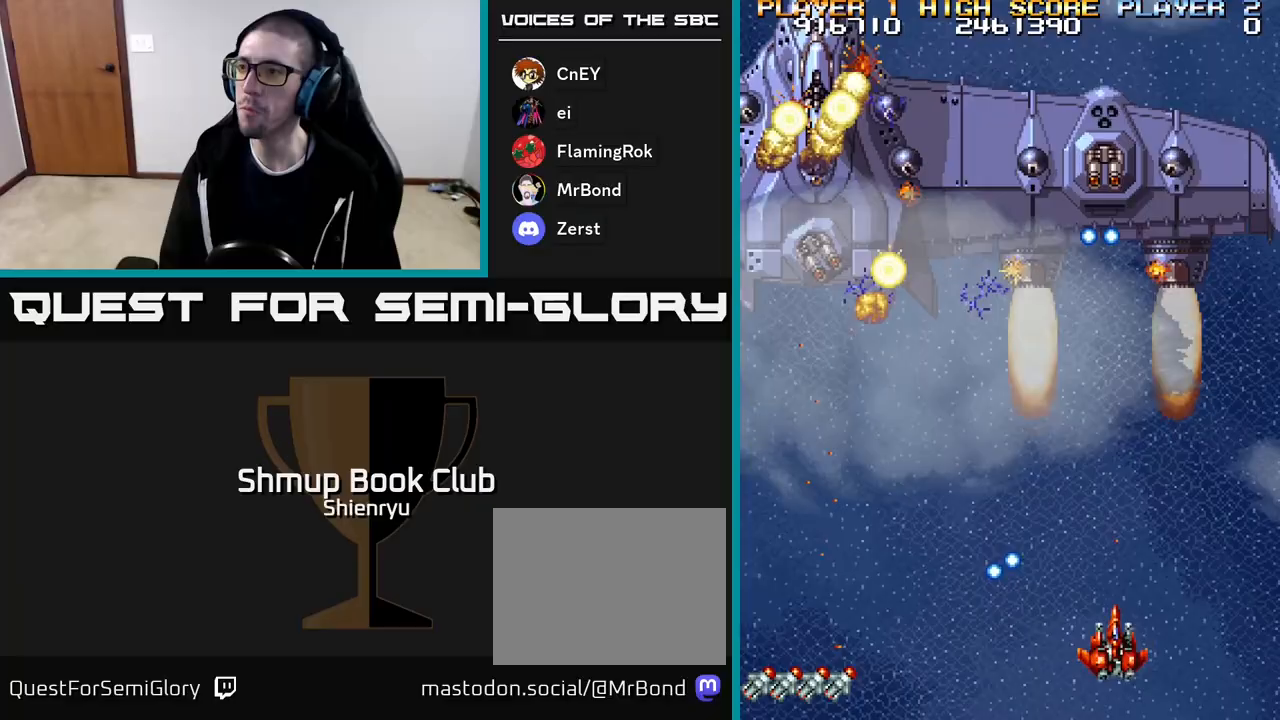
{"buttons": ["A", "R2", "DPAD_RIGHT"], "events": [[167, "DPAD_RIGHT", "up"], [200, "A", "down"], [200, "DPAD_LEFT", "down"], [250, "DPAD_UP", "up"], [333, "DPAD_DOWN", "down"], [383, "DPAD_LEFT", "up"], [450, "DPAD_RIGHT", "down"], [500, "DPAD_DOWN", "up"]]}
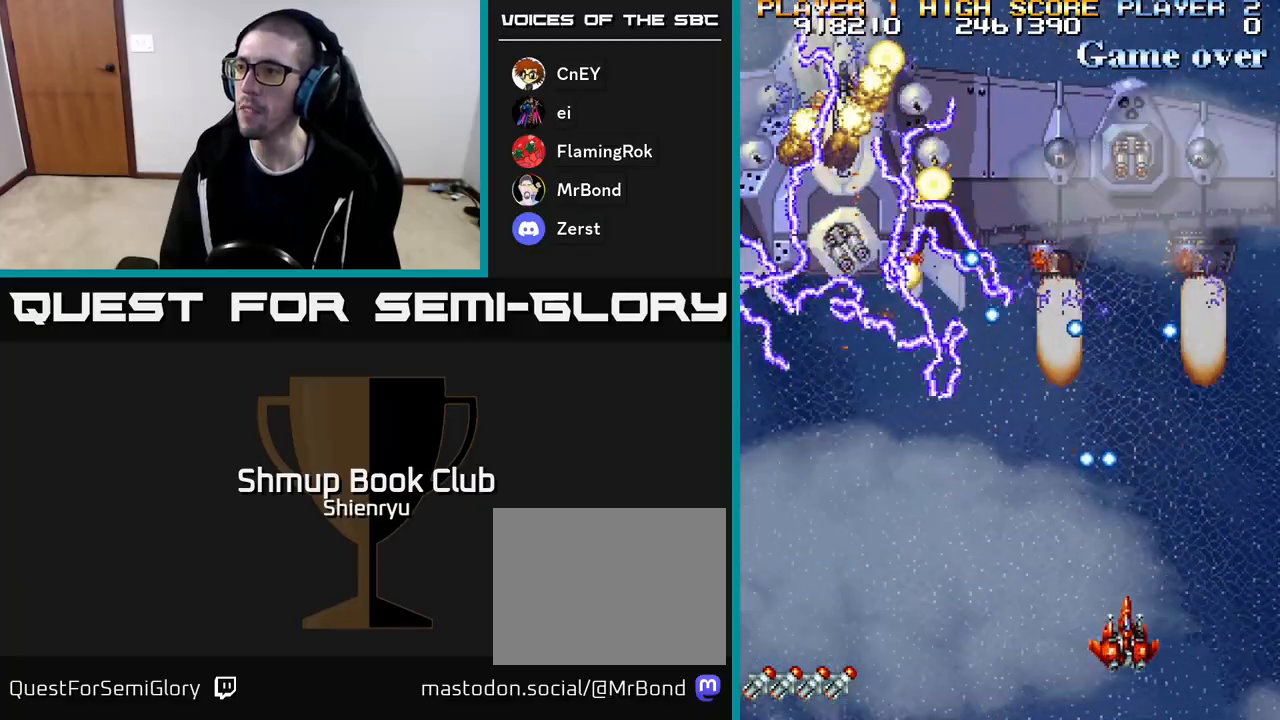
{"buttons": ["DPAD_RIGHT"], "events": [[83, "DPAD_DOWN", "down"], [167, "DPAD_DOWN", "up"], [217, "R2", "up"], [300, "DPAD_RIGHT", "up"], [383, "A", "up"], [483, "DPAD_RIGHT", "down"]]}
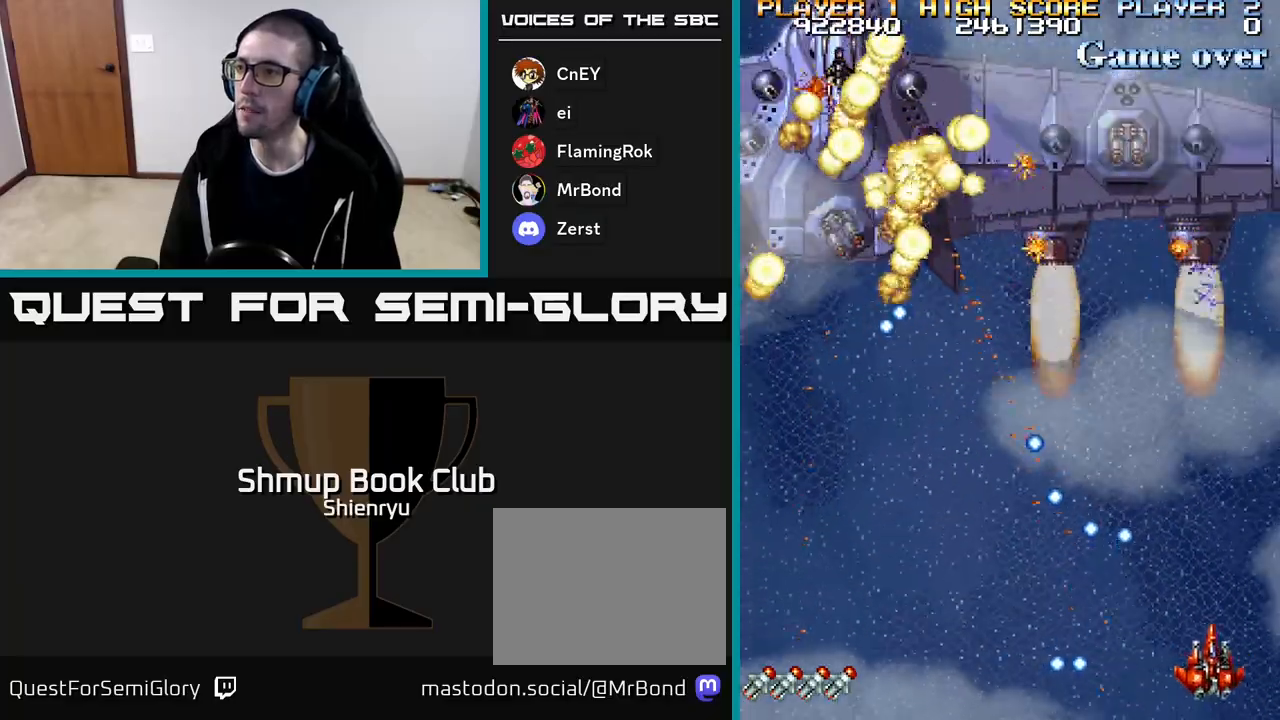
{"buttons": ["A", "R2", "DPAD_UP"], "events": [[17, "DPAD_UP", "down"], [50, "R2", "down"], [117, "DPAD_RIGHT", "up"], [167, "A", "down"], [333, "DPAD_LEFT", "down"], [467, "DPAD_LEFT", "up"]]}
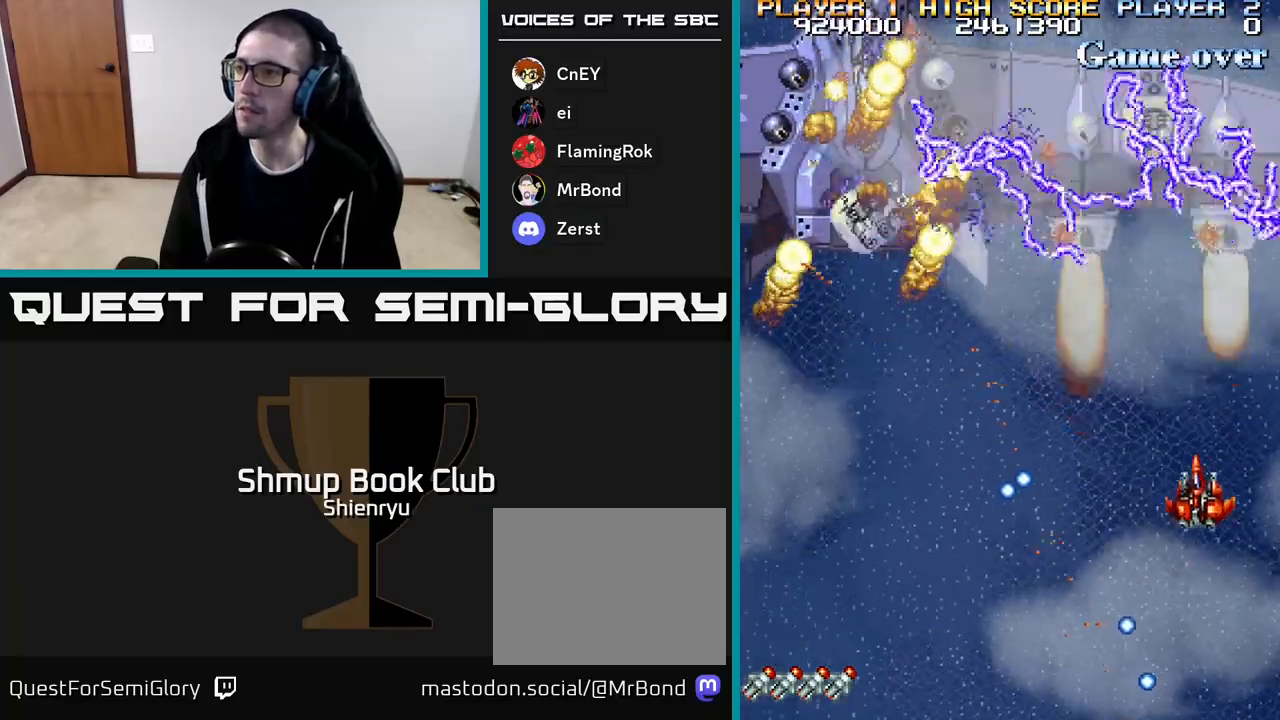
{"buttons": ["A", "R2", "DPAD_DOWN"], "events": [[33, "DPAD_LEFT", "down"], [183, "DPAD_UP", "up"], [333, "DPAD_DOWN", "down"], [333, "DPAD_LEFT", "up"]]}
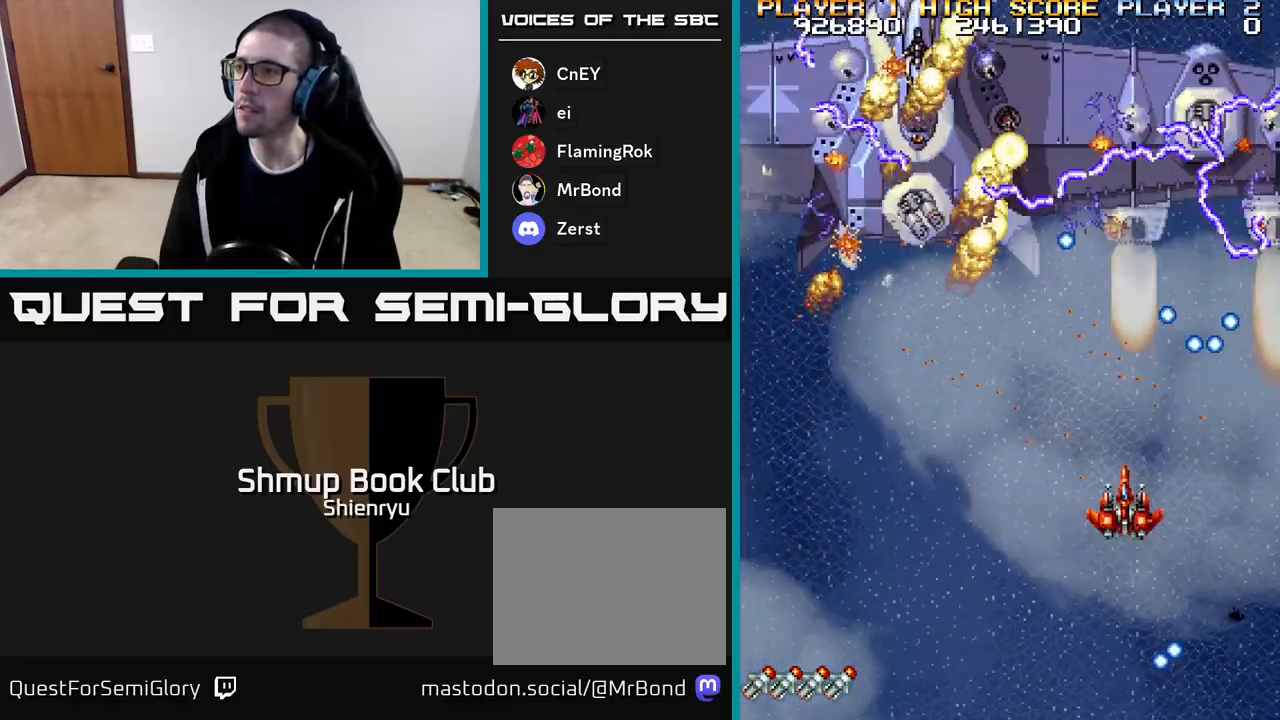
{"buttons": ["A", "R2", "DPAD_LEFT"], "events": [[100, "DPAD_LEFT", "down"], [217, "DPAD_DOWN", "up"]]}
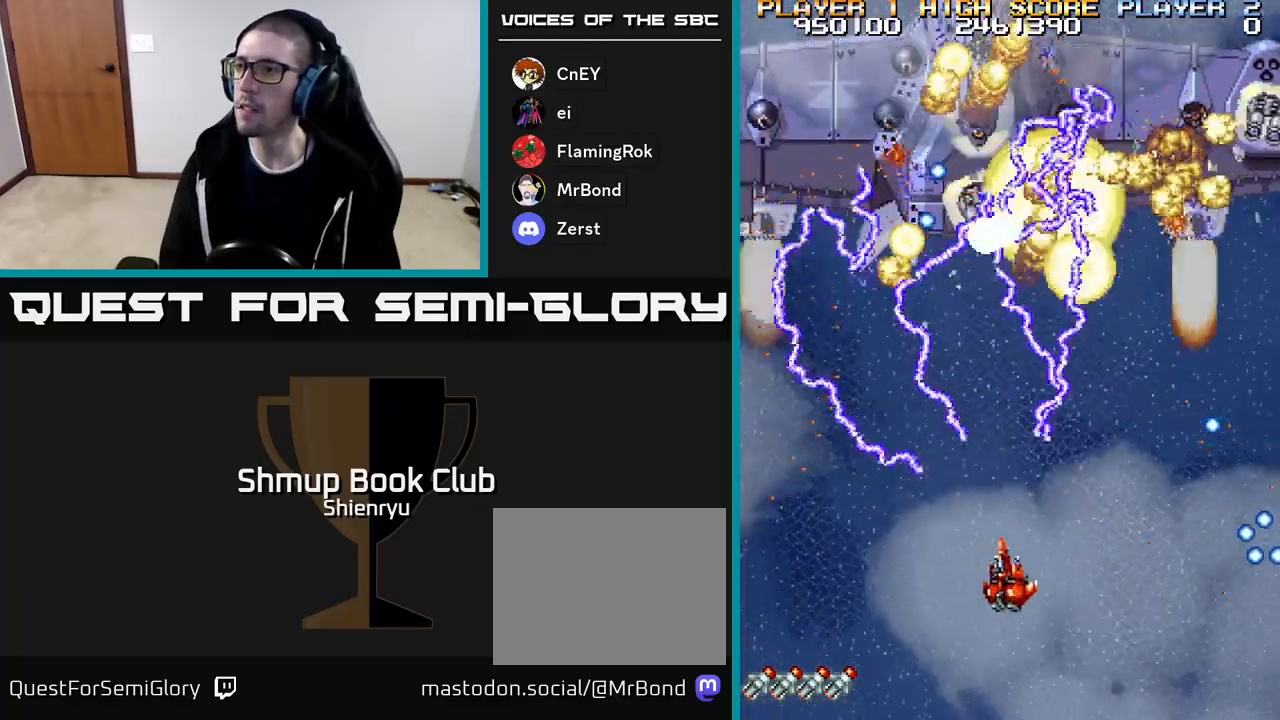
{"buttons": ["A", "R2", "DPAD_DOWN", "DPAD_LEFT"], "events": [[267, "DPAD_DOWN", "down"]]}
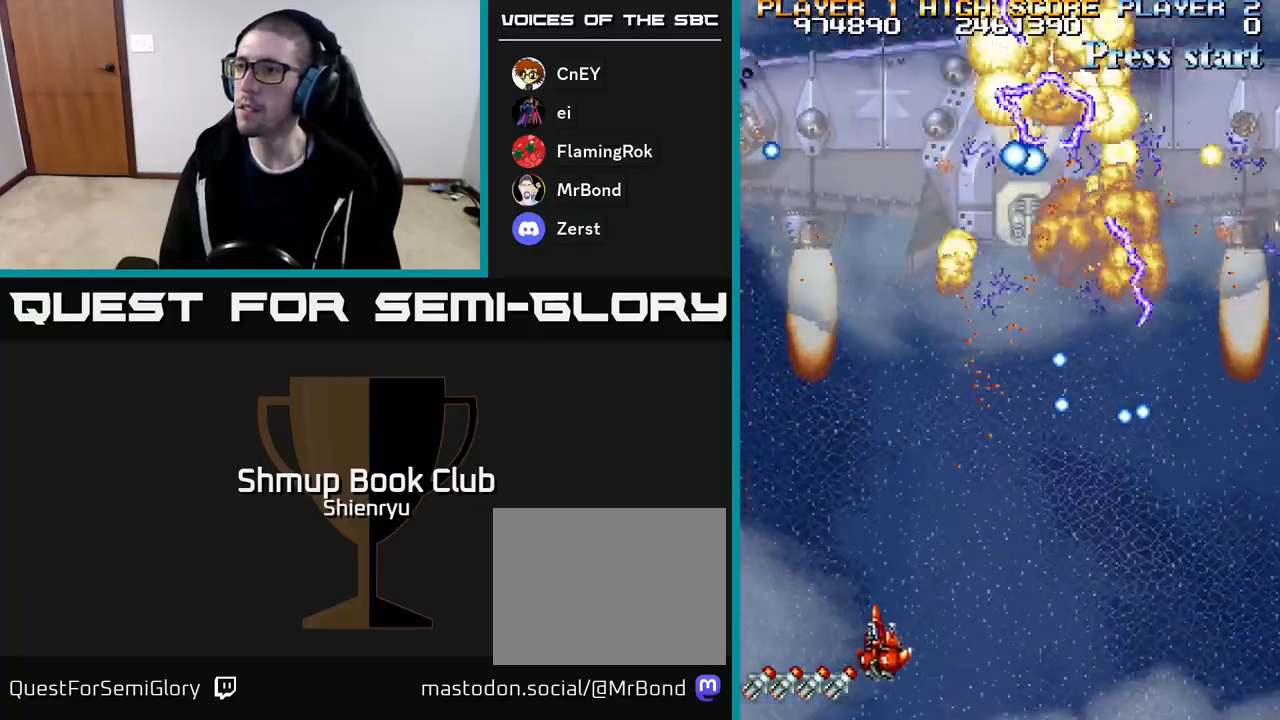
{"buttons": ["A", "R2", "DPAD_DOWN", "DPAD_RIGHT"], "events": [[50, "DPAD_DOWN", "up"], [117, "DPAD_UP", "down"], [133, "DPAD_LEFT", "up"], [200, "DPAD_RIGHT", "down"], [217, "DPAD_UP", "up"], [467, "DPAD_DOWN", "down"]]}
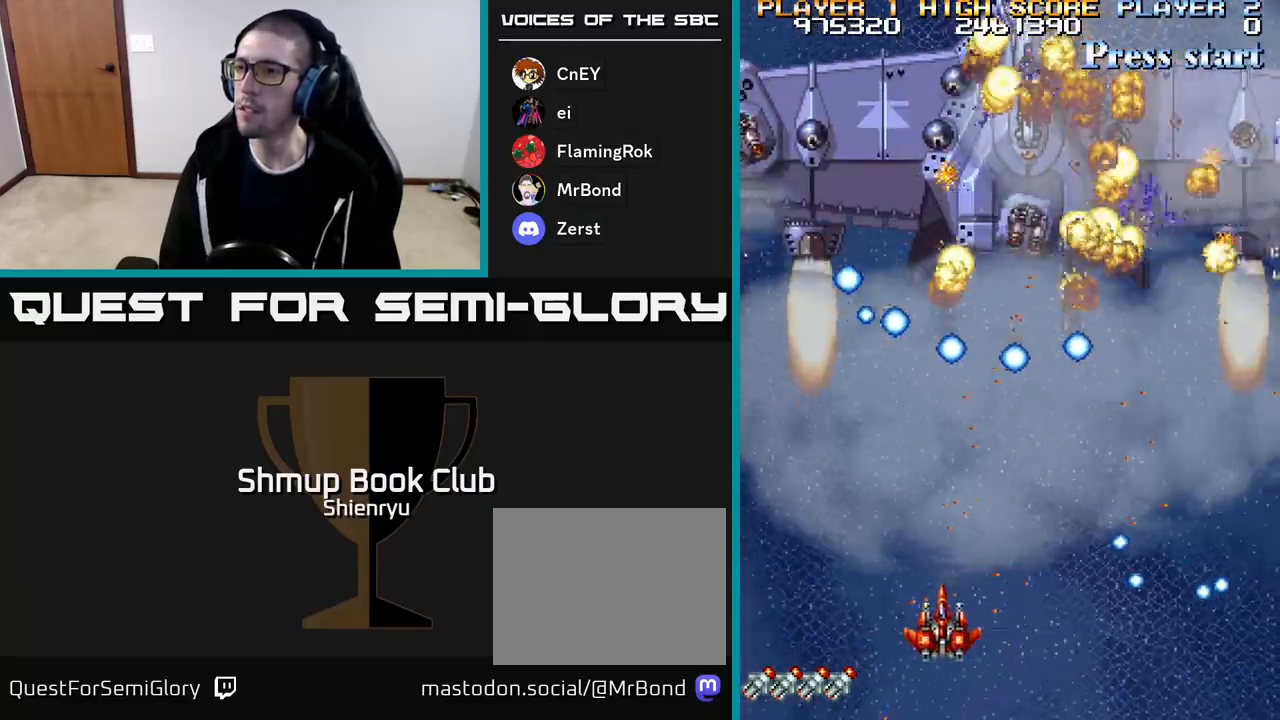
{"buttons": ["A", "R2", "DPAD_UP"], "events": [[17, "DPAD_DOWN", "up"], [383, "DPAD_RIGHT", "up"], [417, "DPAD_UP", "down"]]}
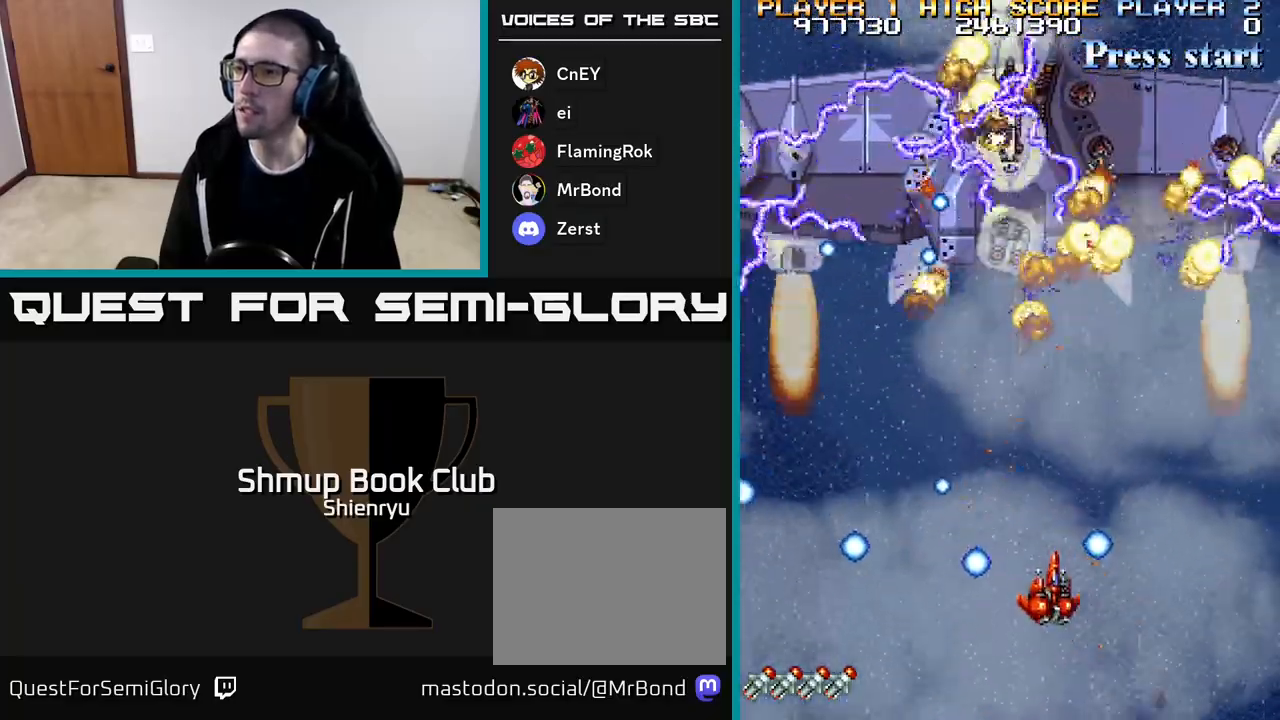
{"buttons": ["A", "DPAD_RIGHT"], "events": [[100, "DPAD_RIGHT", "down"], [200, "DPAD_UP", "up"], [317, "A", "up"], [450, "R2", "up"], [500, "A", "down"]]}
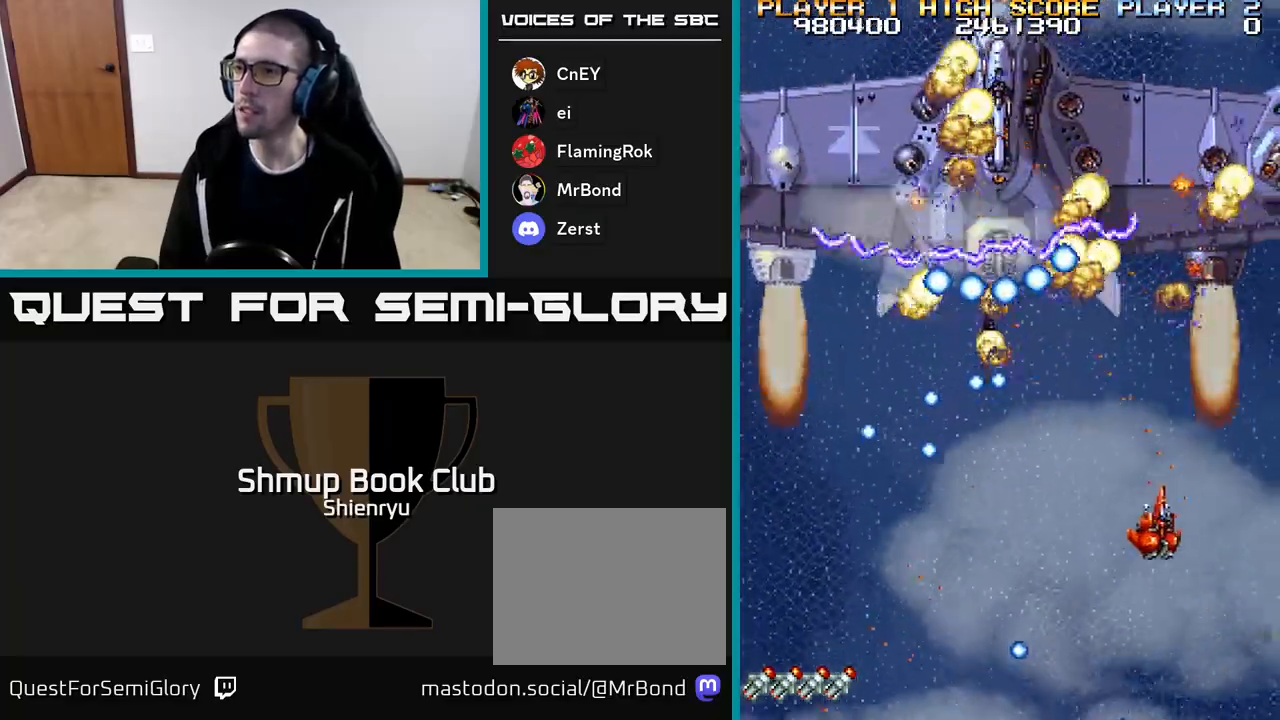
{"buttons": ["A", "R2"], "events": [[150, "DPAD_DOWN", "down"], [150, "R2", "down"], [250, "DPAD_RIGHT", "up"], [433, "DPAD_DOWN", "up"]]}
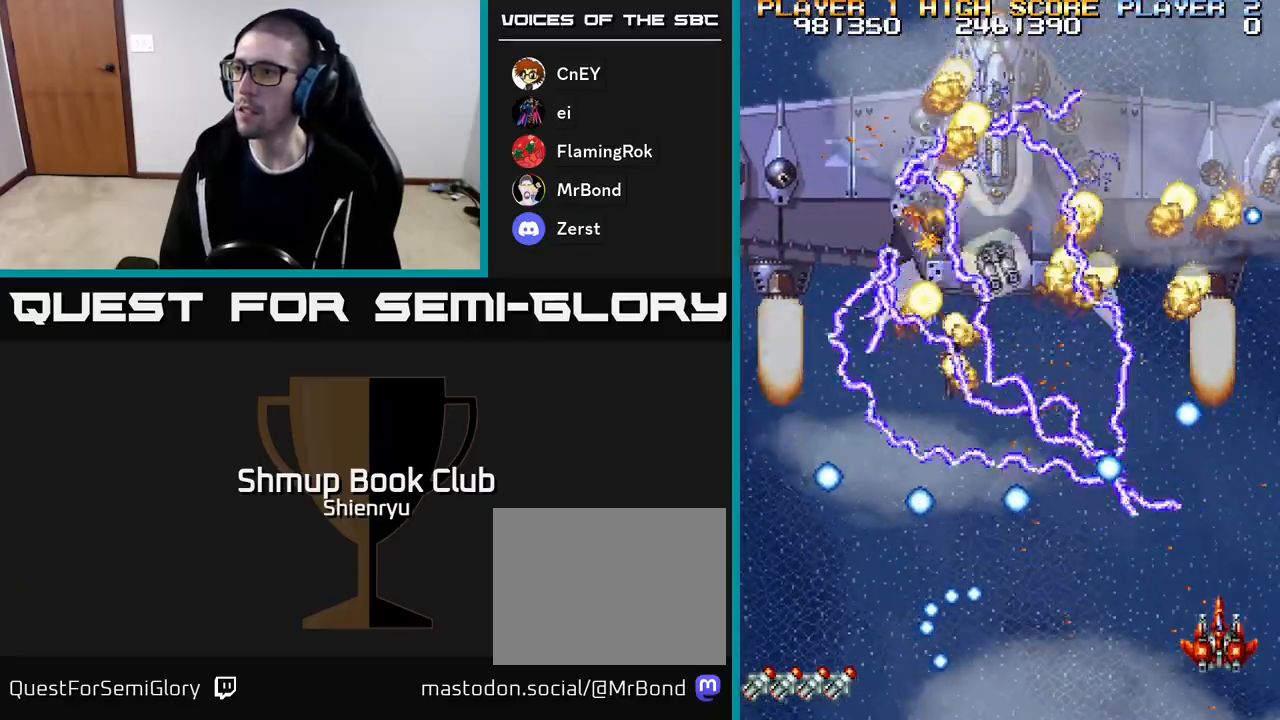
{"buttons": ["A", "R2", "DPAD_LEFT"], "events": [[100, "DPAD_UP", "down"], [333, "DPAD_LEFT", "down"], [383, "DPAD_UP", "up"]]}
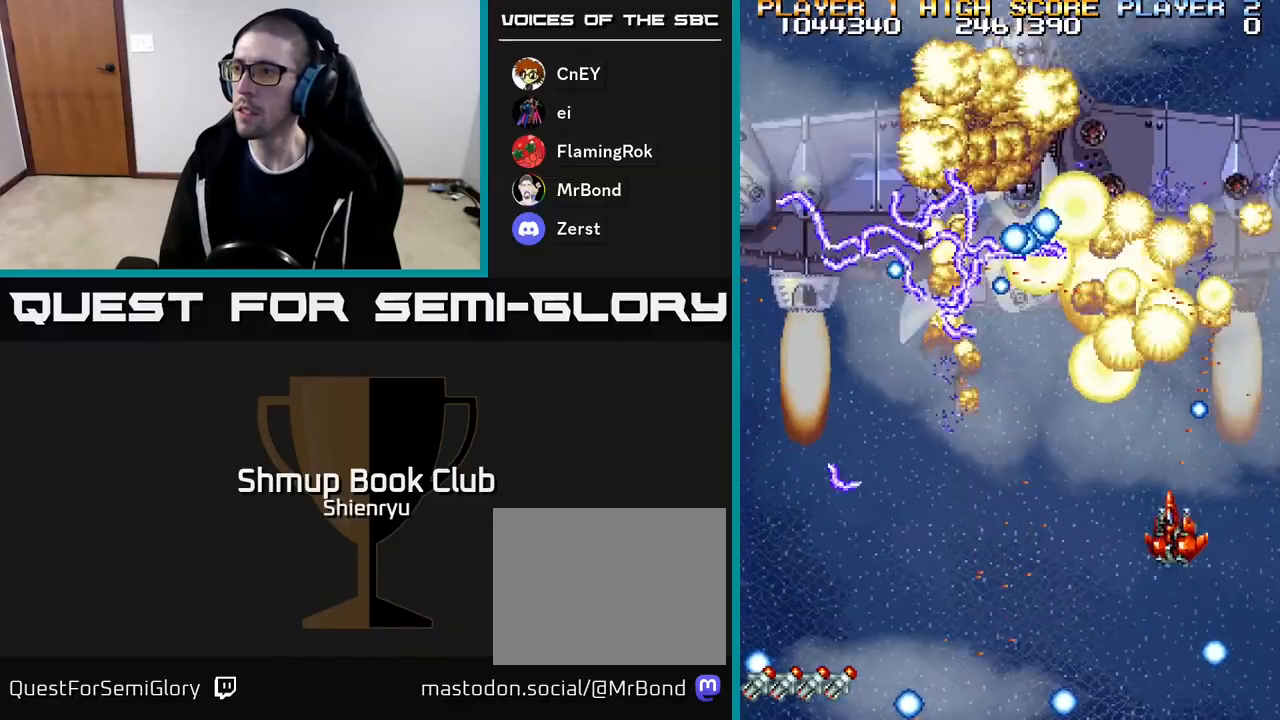
{"buttons": ["A", "R2", "DPAD_LEFT"], "events": [[17, "DPAD_DOWN", "down"], [233, "DPAD_DOWN", "up"]]}
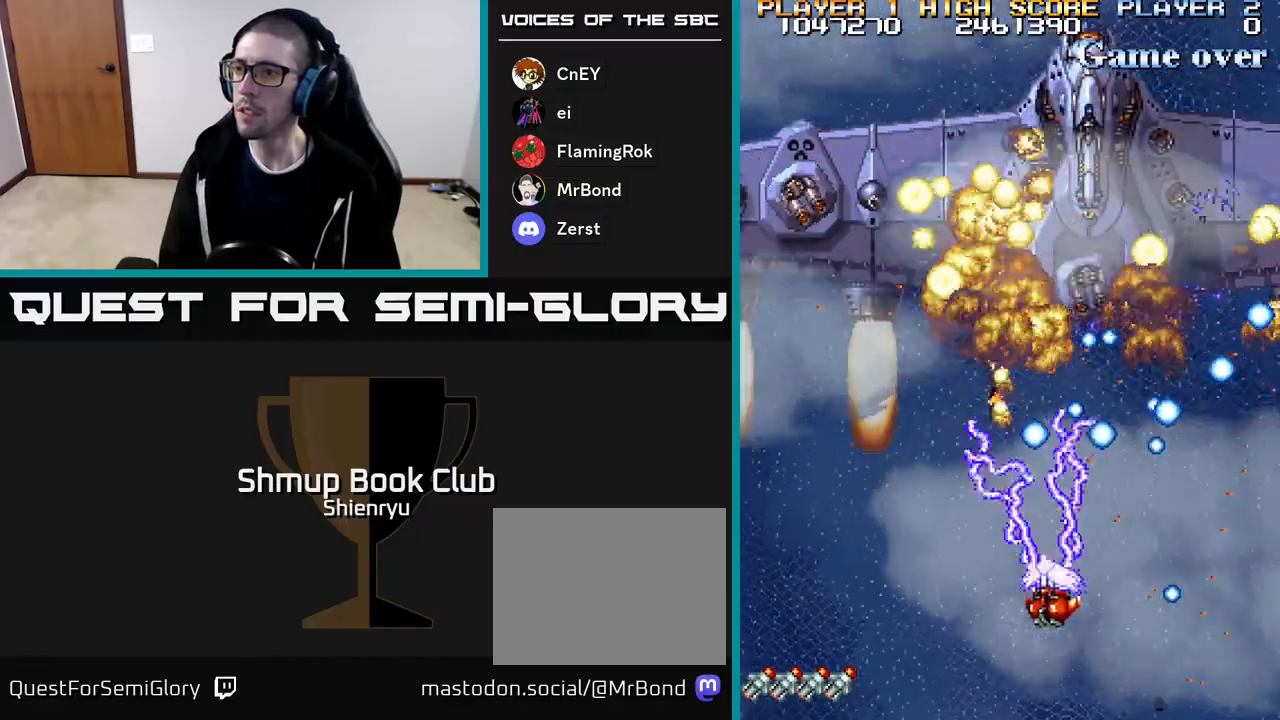
{"buttons": ["A", "R2", "DPAD_LEFT"], "events": [[250, "DPAD_DOWN", "down"], [367, "DPAD_DOWN", "up"]]}
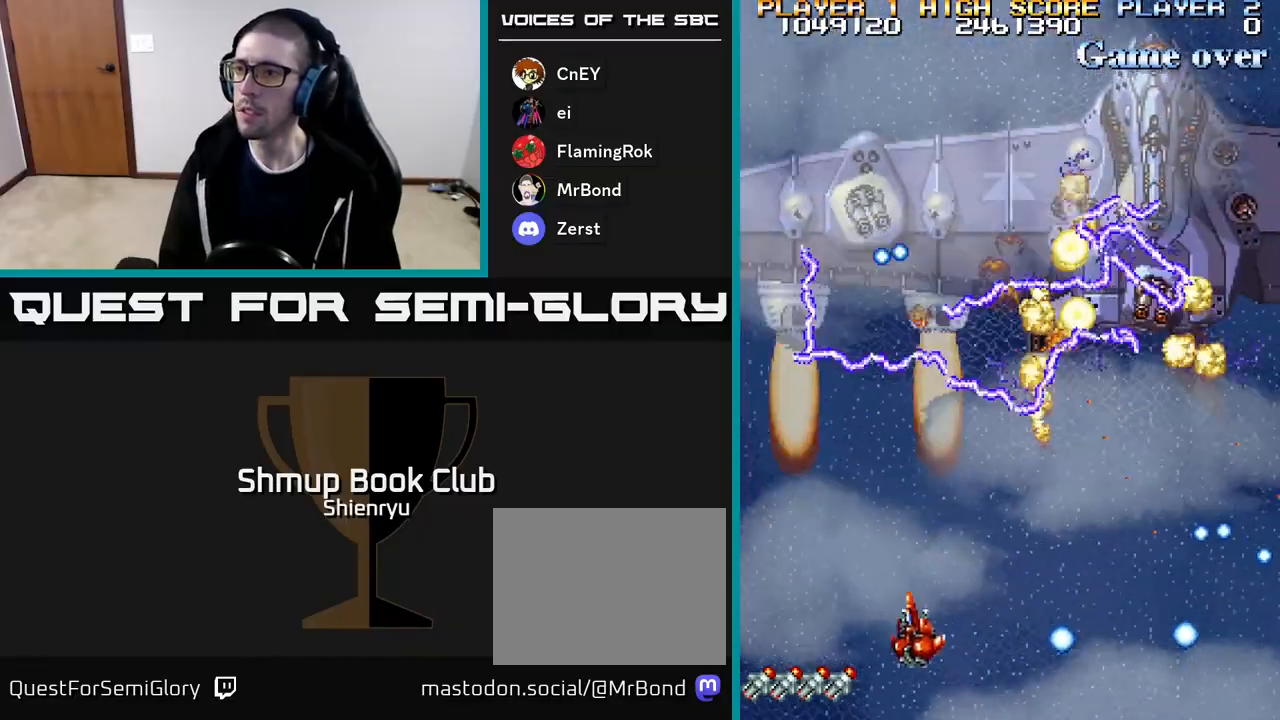
{"buttons": ["A", "R2"], "events": [[200, "DPAD_LEFT", "up"], [217, "DPAD_DOWN", "down"], [233, "DPAD_RIGHT", "down"], [417, "DPAD_RIGHT", "up"], [433, "DPAD_DOWN", "up"]]}
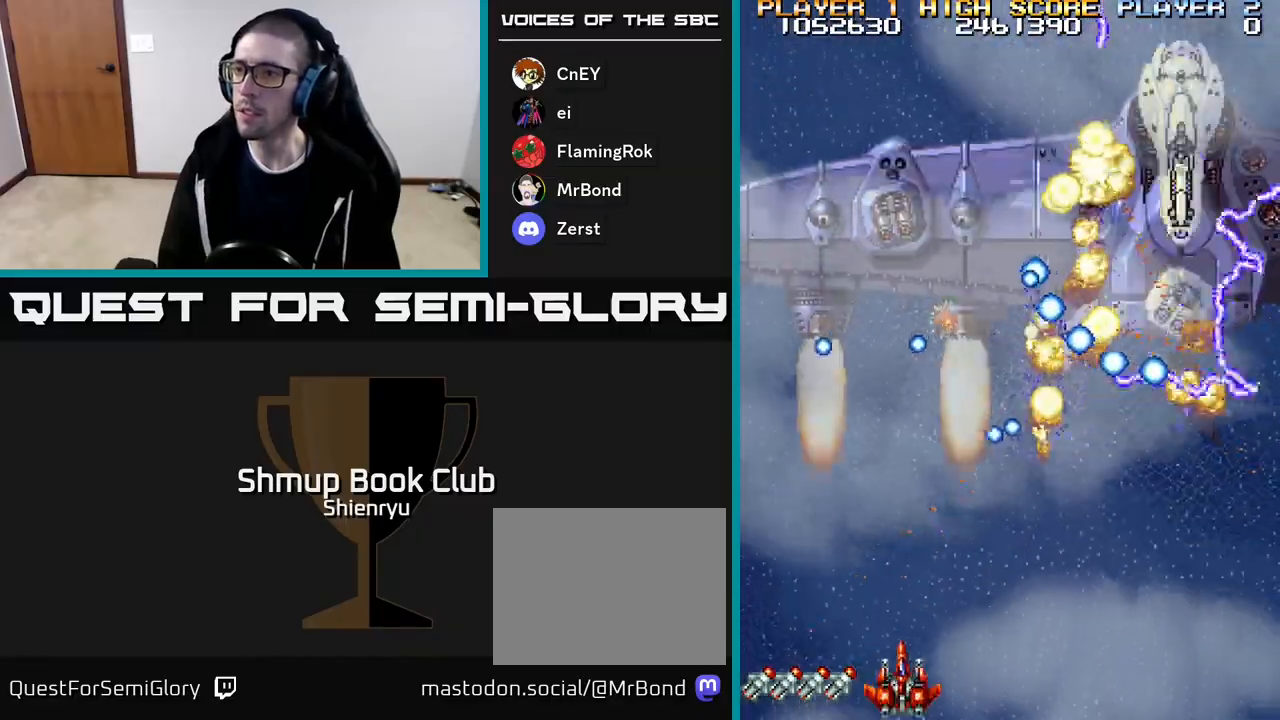
{"buttons": ["A", "R2", "DPAD_RIGHT"], "events": [[167, "DPAD_RIGHT", "down"], [250, "DPAD_RIGHT", "up"], [467, "DPAD_RIGHT", "down"]]}
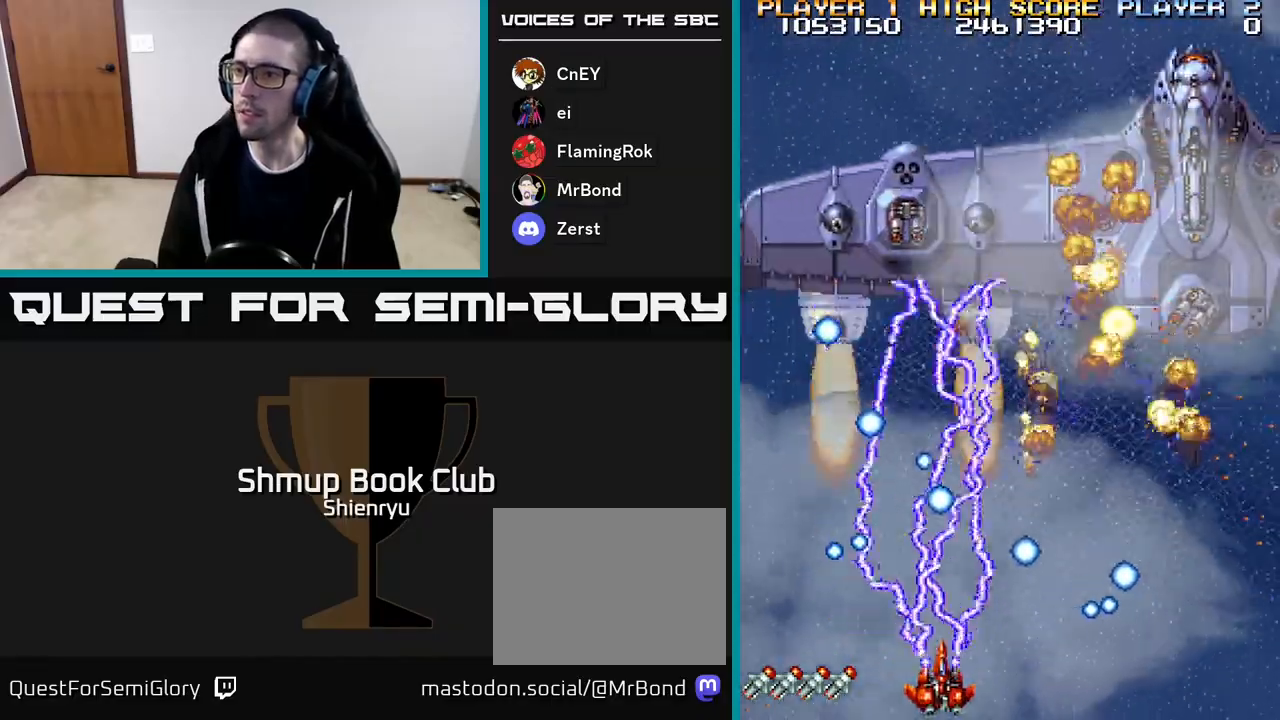
{"buttons": ["A", "R2", "DPAD_RIGHT"], "events": [[17, "DPAD_RIGHT", "up"], [217, "DPAD_UP", "down"], [300, "DPAD_LEFT", "down"], [417, "DPAD_LEFT", "up"], [417, "DPAD_UP", "up"], [467, "DPAD_RIGHT", "down"]]}
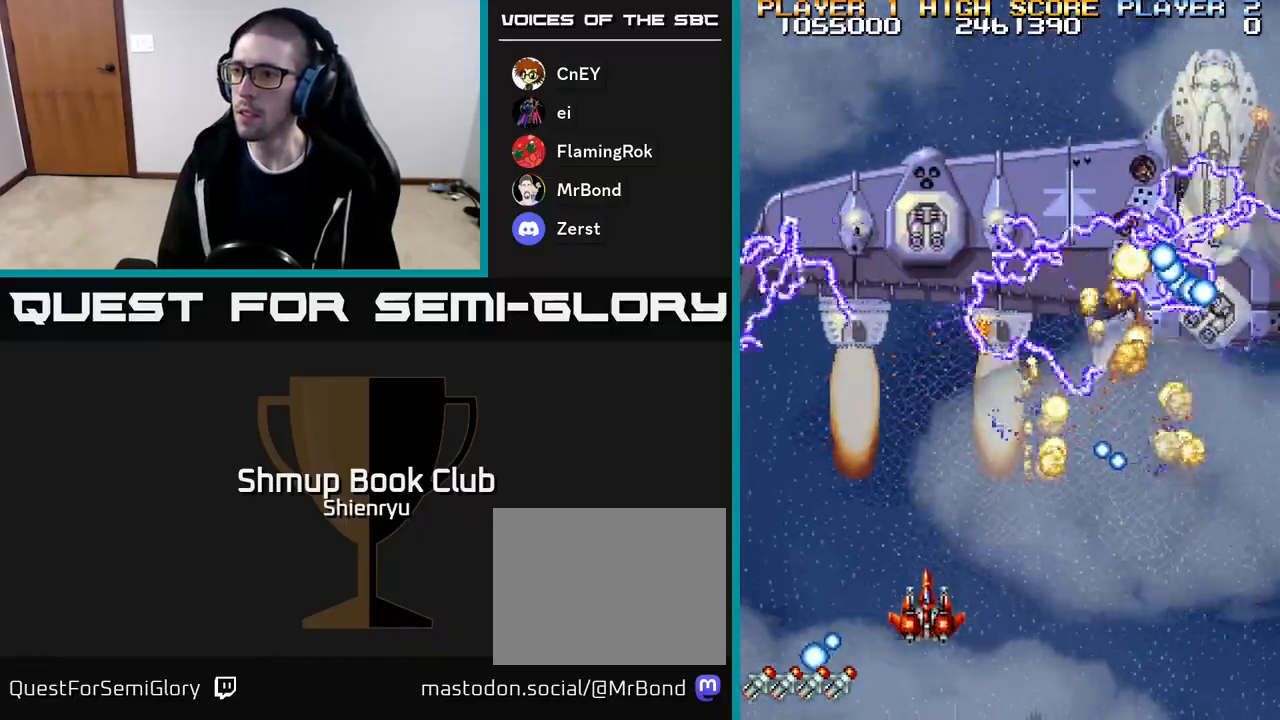
{"buttons": ["A", "R2", "DPAD_LEFT"], "events": [[50, "DPAD_DOWN", "down"], [317, "DPAD_RIGHT", "up"], [350, "DPAD_LEFT", "down"], [383, "DPAD_DOWN", "up"]]}
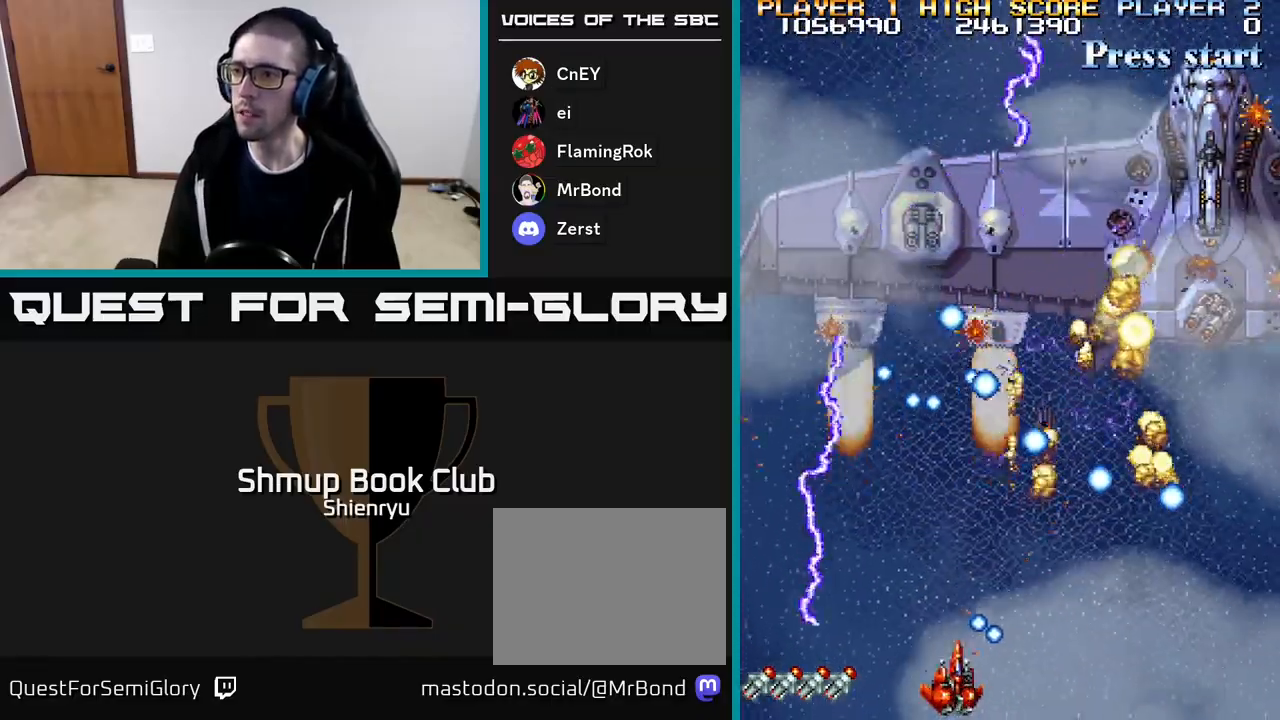
{"buttons": ["A", "R2", "DPAD_LEFT"], "events": [[433, "DPAD_LEFT", "up"], [500, "DPAD_LEFT", "down"]]}
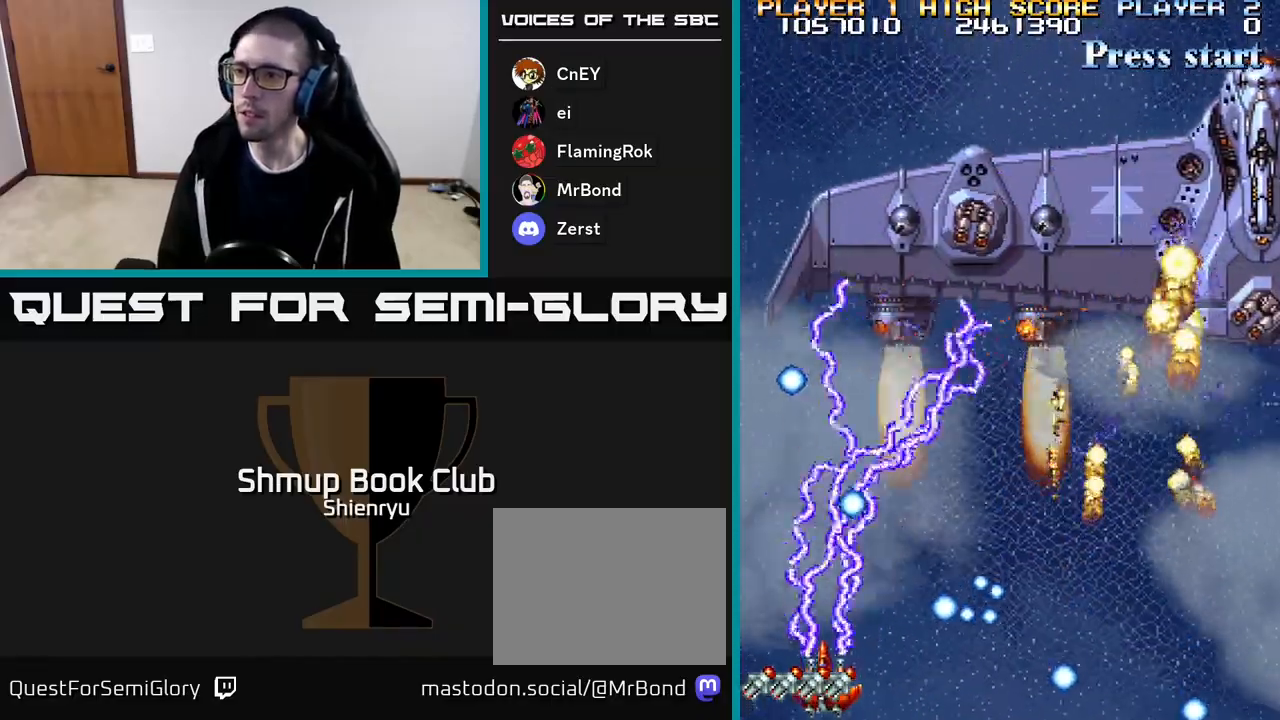
{"buttons": ["A", "R2", "DPAD_RIGHT"], "events": [[50, "DPAD_UP", "down"], [100, "DPAD_LEFT", "up"], [167, "DPAD_RIGHT", "down"], [300, "DPAD_UP", "up"]]}
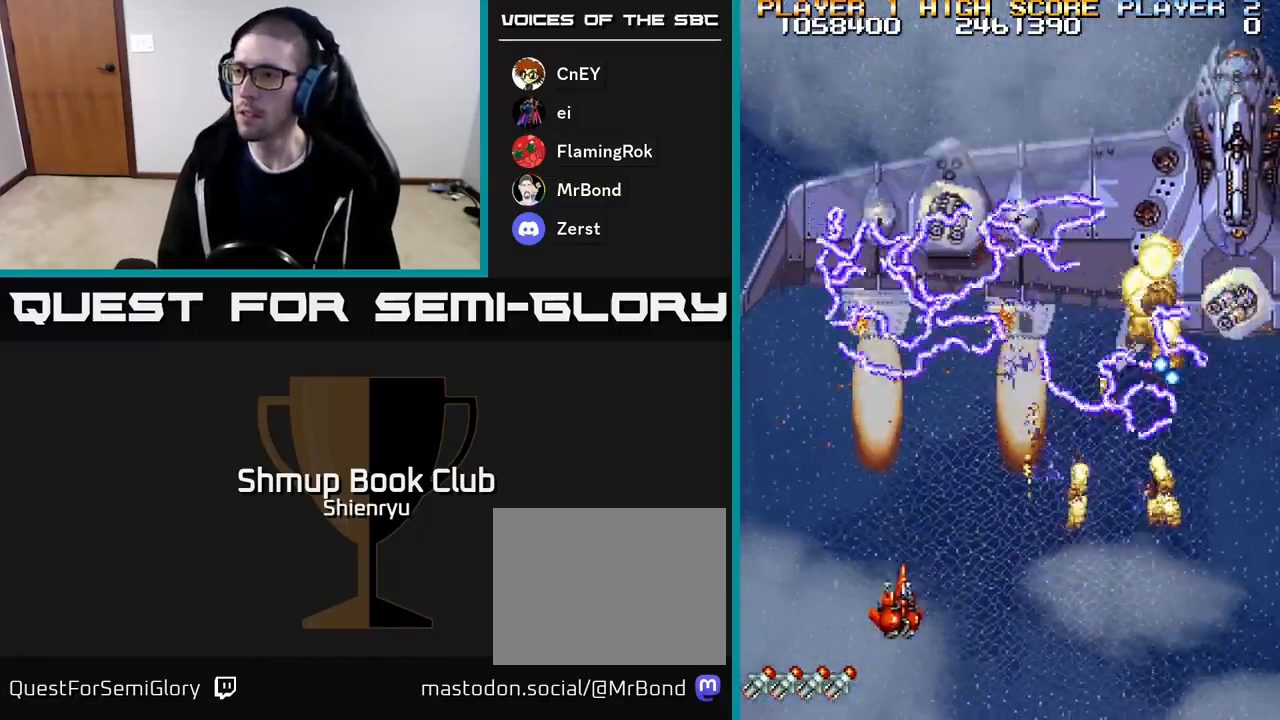
{"buttons": ["A", "R2", "DPAD_RIGHT"], "events": [[167, "DPAD_DOWN", "down"], [367, "DPAD_DOWN", "up"]]}